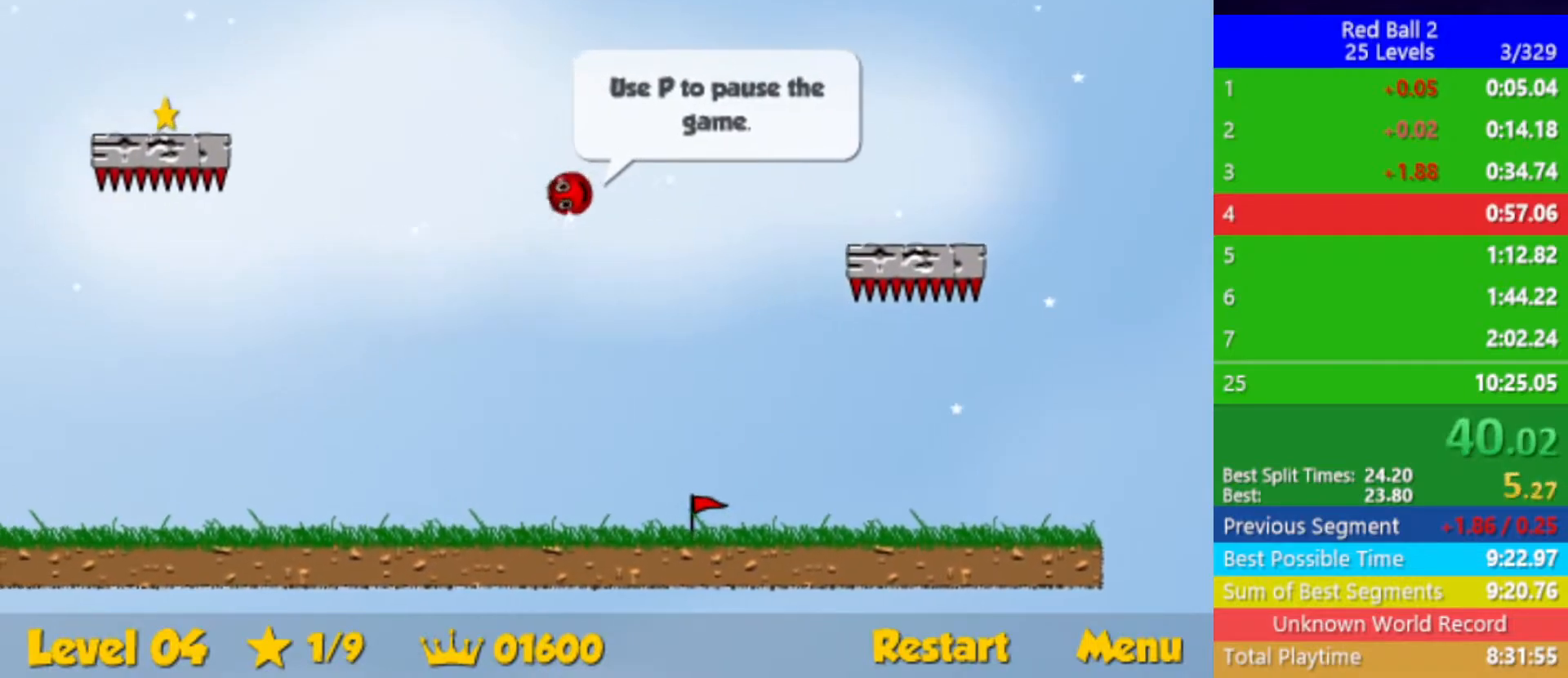
Gameplay with keyboard; each line is a JSON object with the keys held at the frame after it. "events" lists presses ("down") and releases ("up") of "down", "left", "p", "r", "right" and "up" between this image and that frame as [ms after this image, input, new state], when the widget could be followed in between. No other keys are recorded. Mouse input is not recorded.
{"keys": ["left"], "events": [[133, "down", "down"], [350, "down", "up"]]}
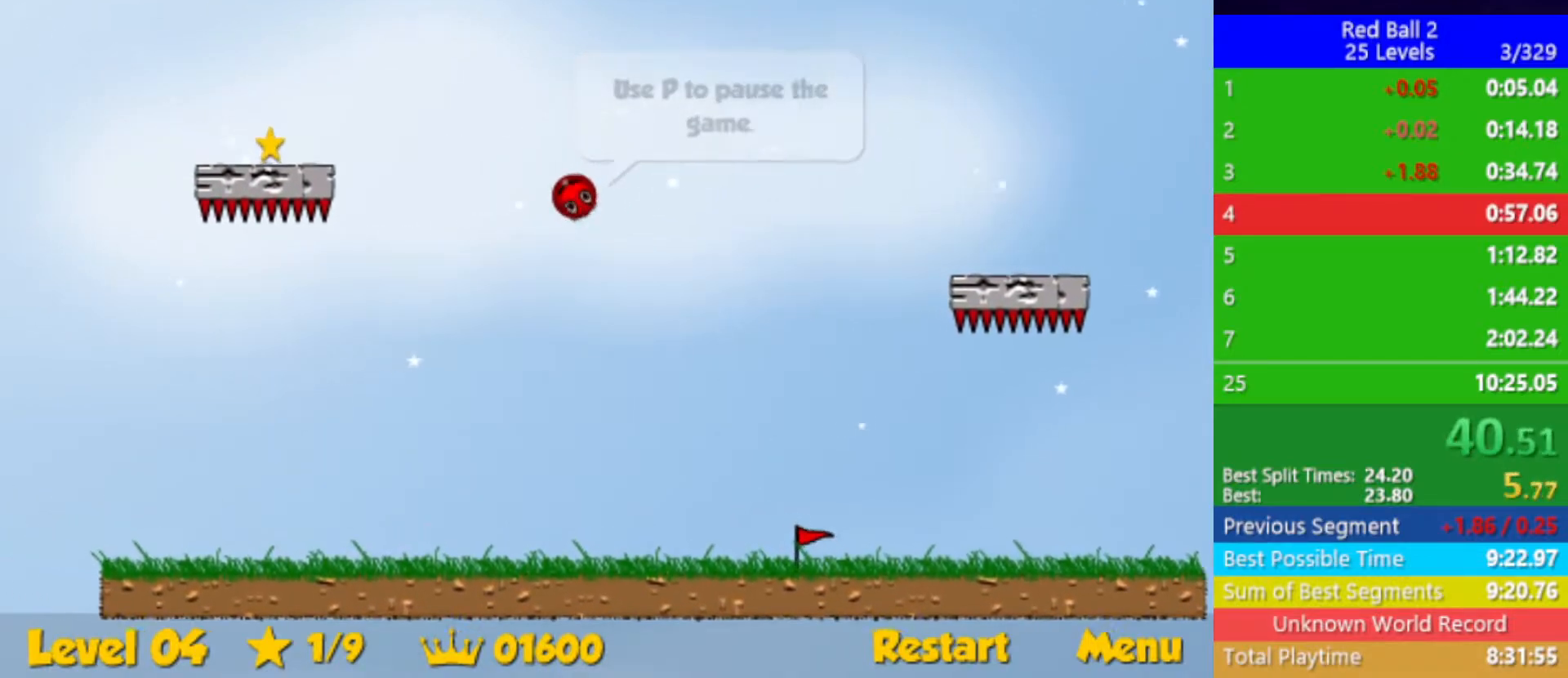
{"keys": ["down", "left"], "events": [[100, "down", "down"], [333, "down", "up"], [500, "down", "down"]]}
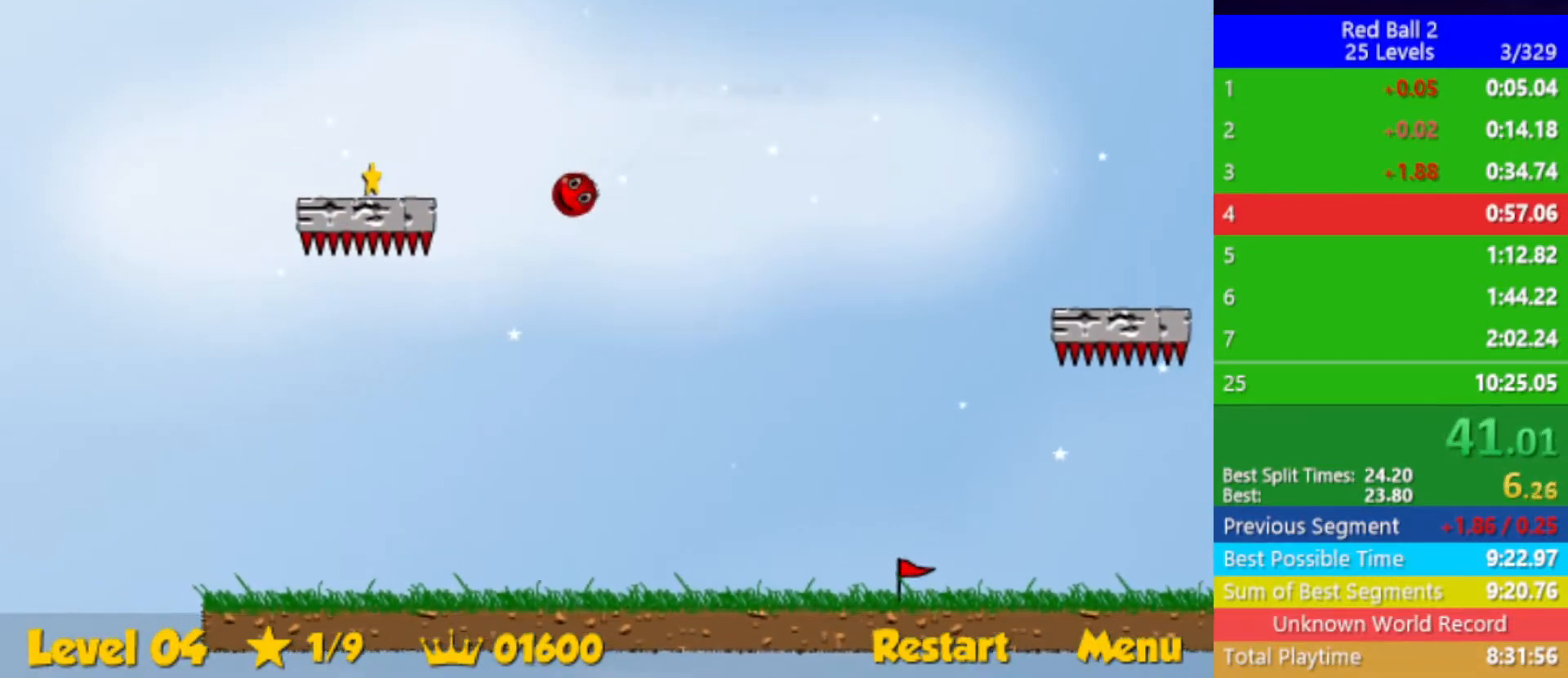
{"keys": ["down", "left"], "events": [[117, "down", "up"], [200, "down", "down"]]}
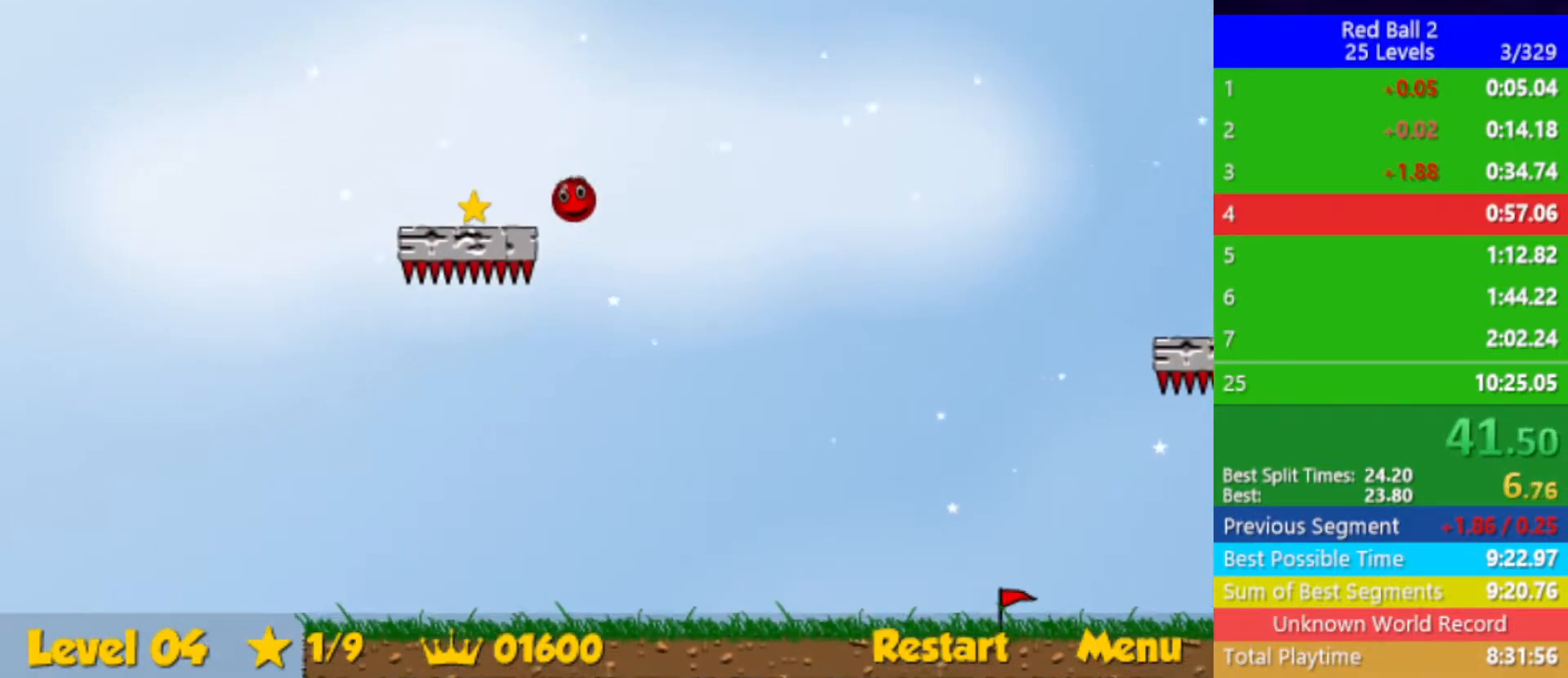
{"keys": ["right", "up"], "events": [[17, "down", "up"], [117, "up", "down"], [267, "left", "up"], [267, "right", "down"]]}
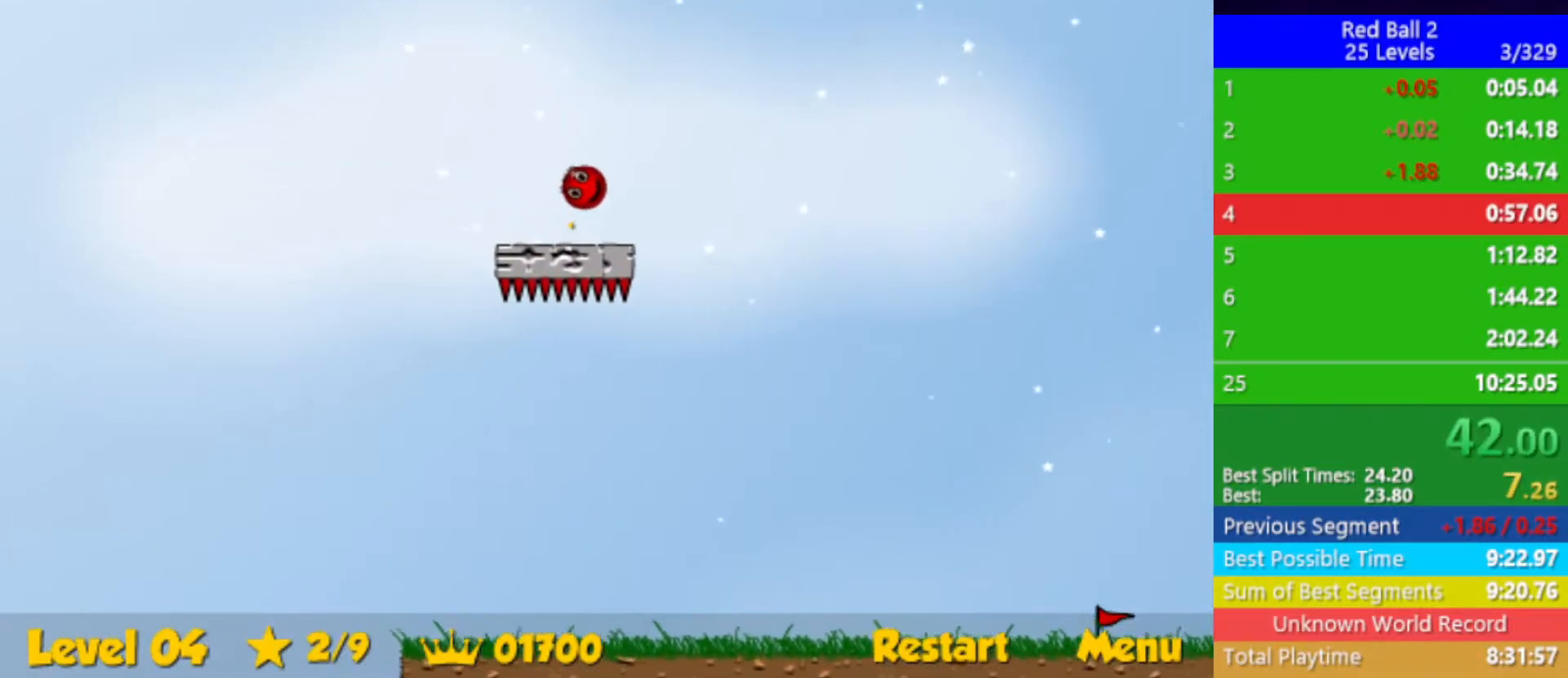
{"keys": ["right", "up"], "events": []}
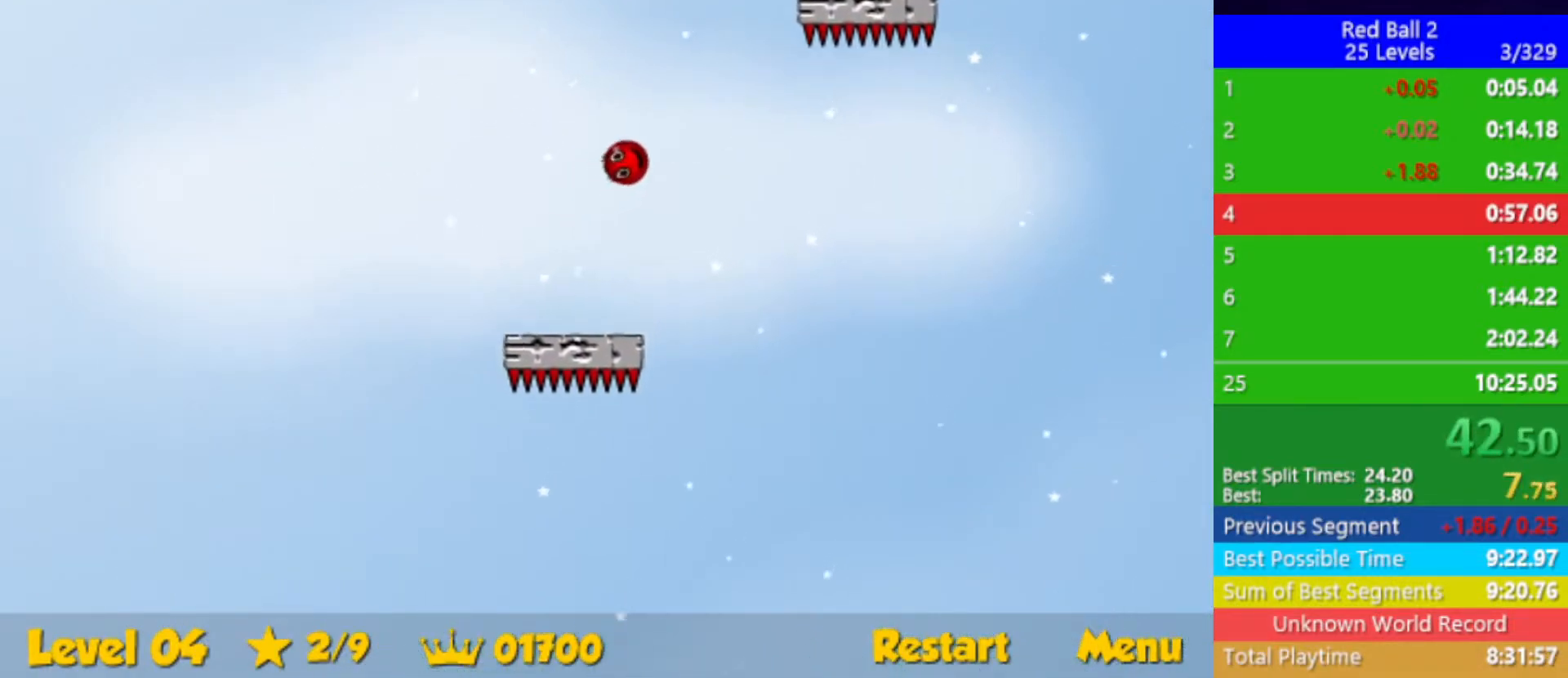
{"keys": ["down", "right"], "events": [[117, "up", "up"], [217, "down", "down"]]}
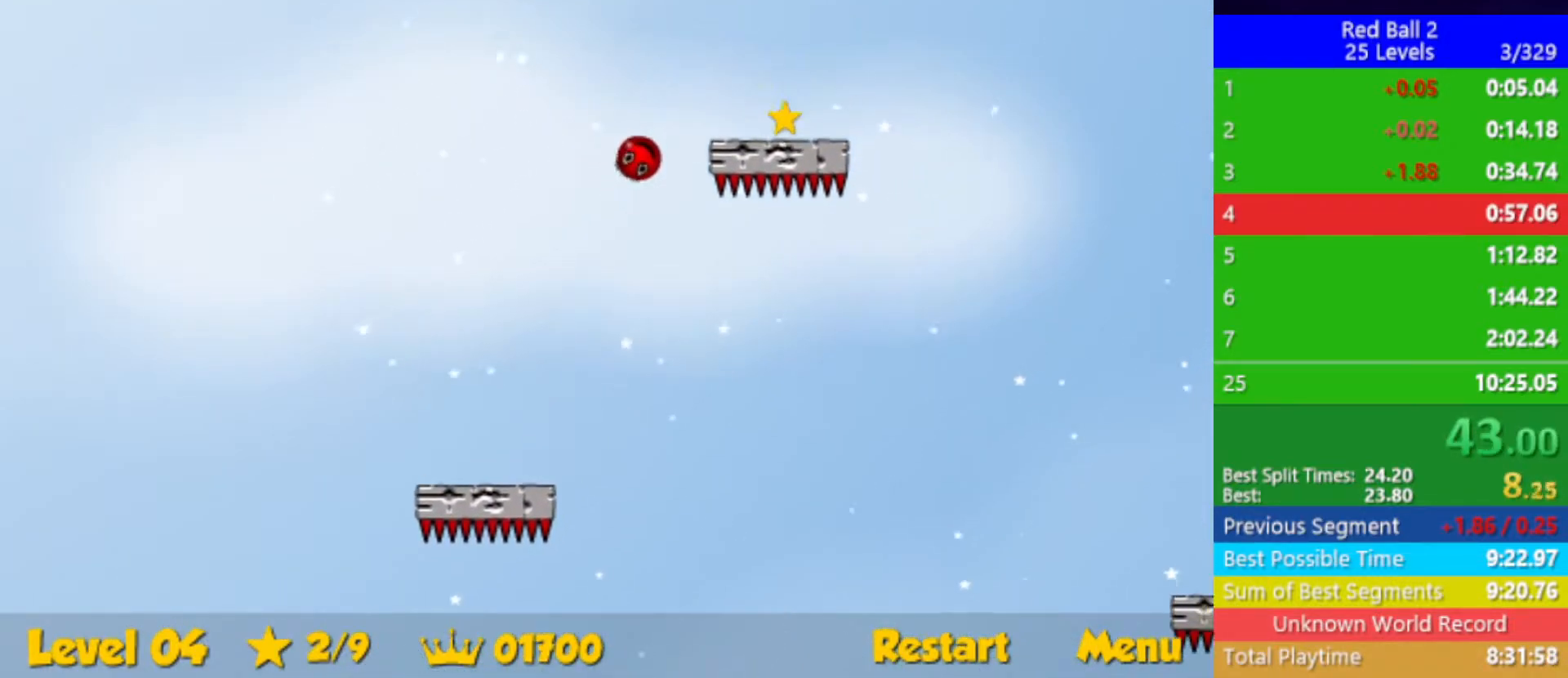
{"keys": ["down", "right"], "events": []}
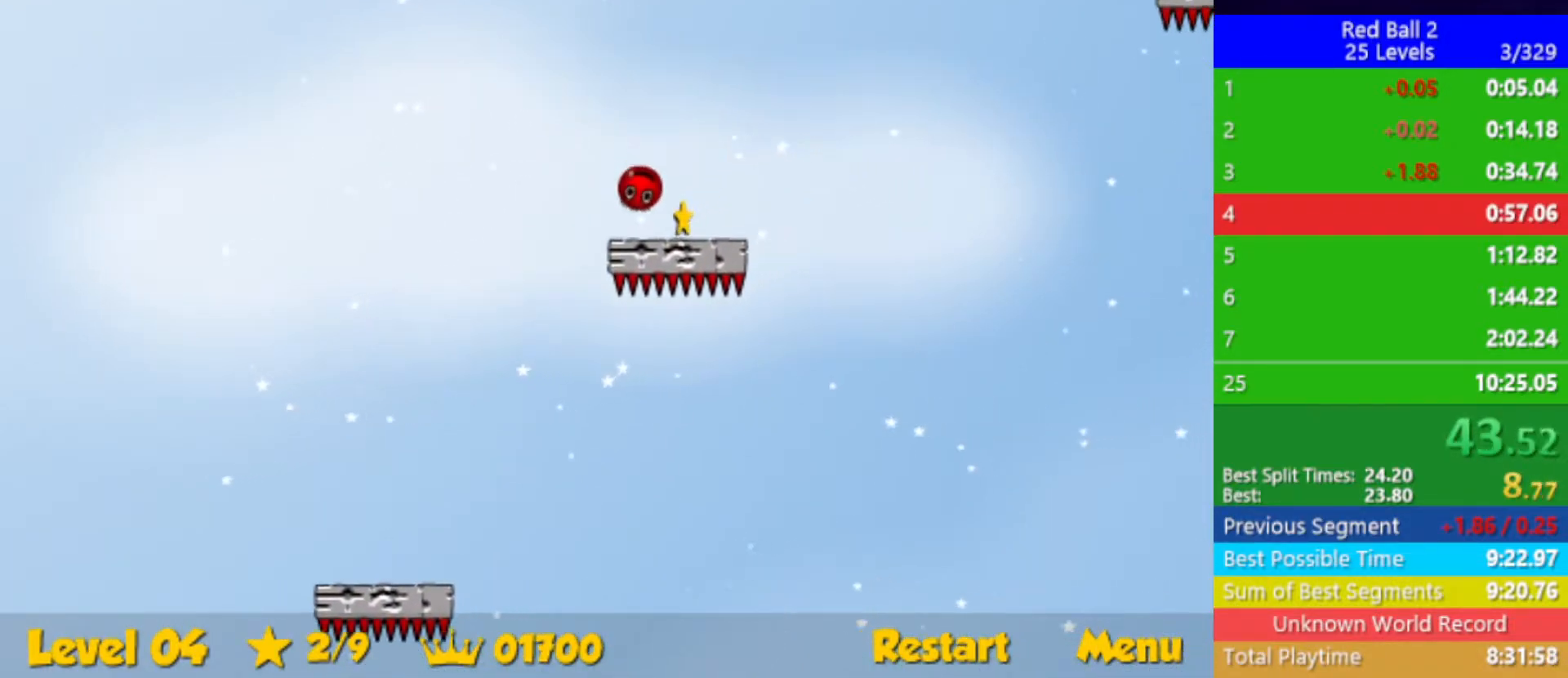
{"keys": ["right"], "events": [[300, "down", "up"]]}
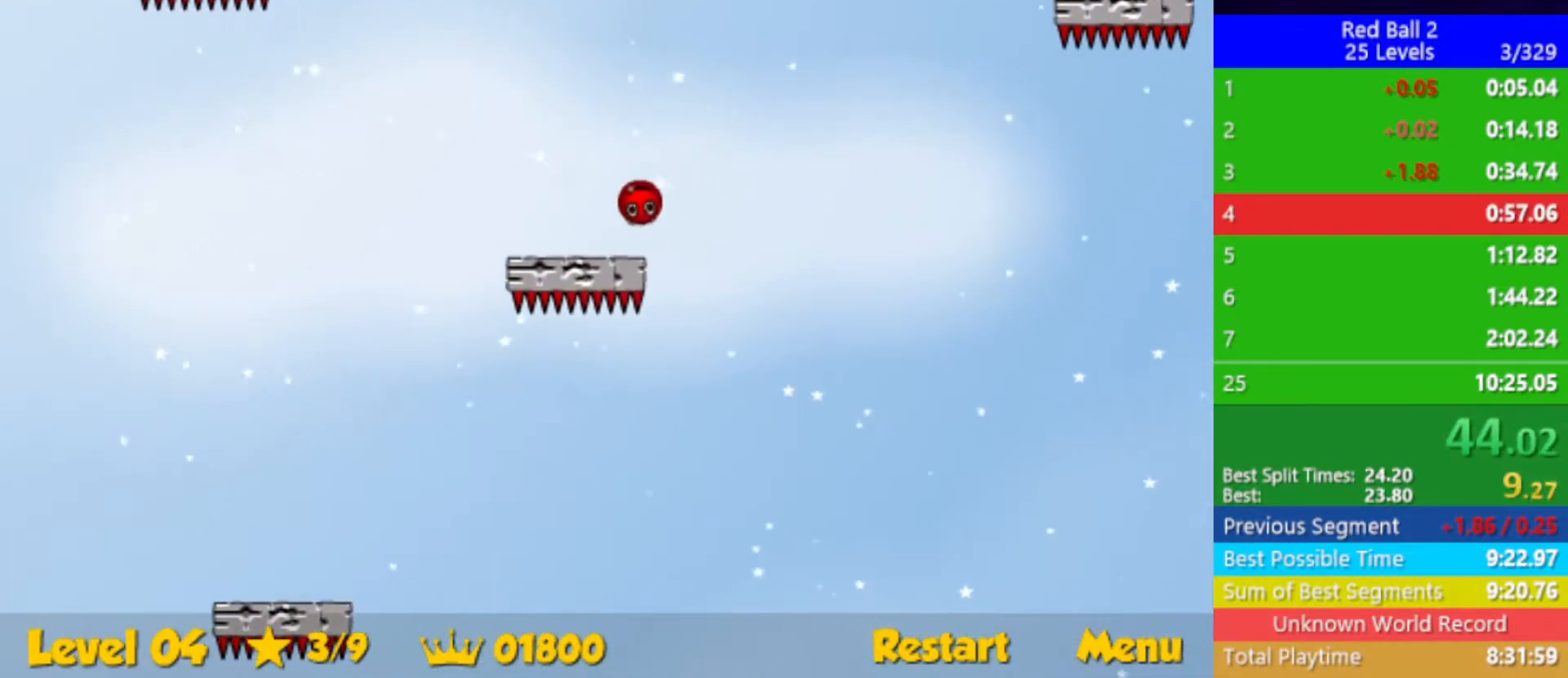
{"keys": ["right"], "events": []}
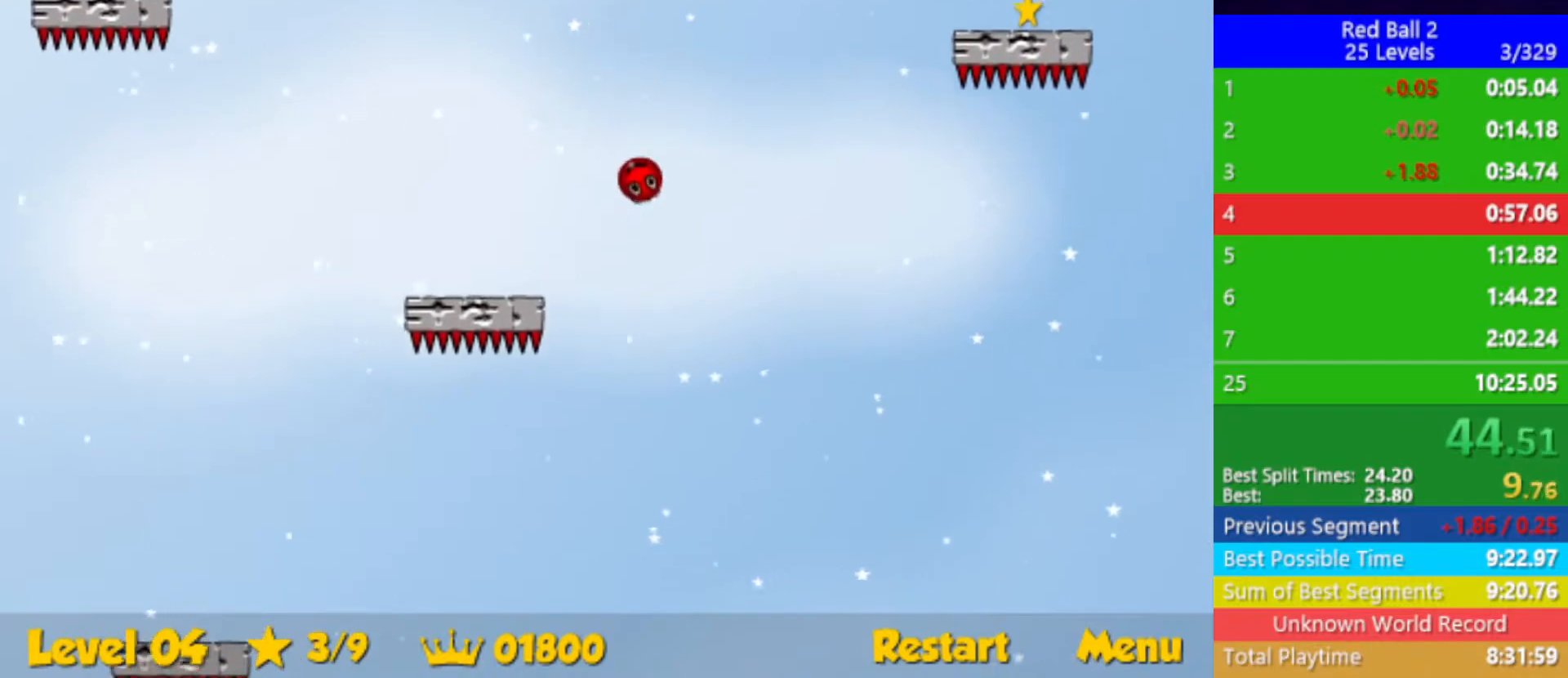
{"keys": ["down", "right"], "events": [[183, "down", "down"]]}
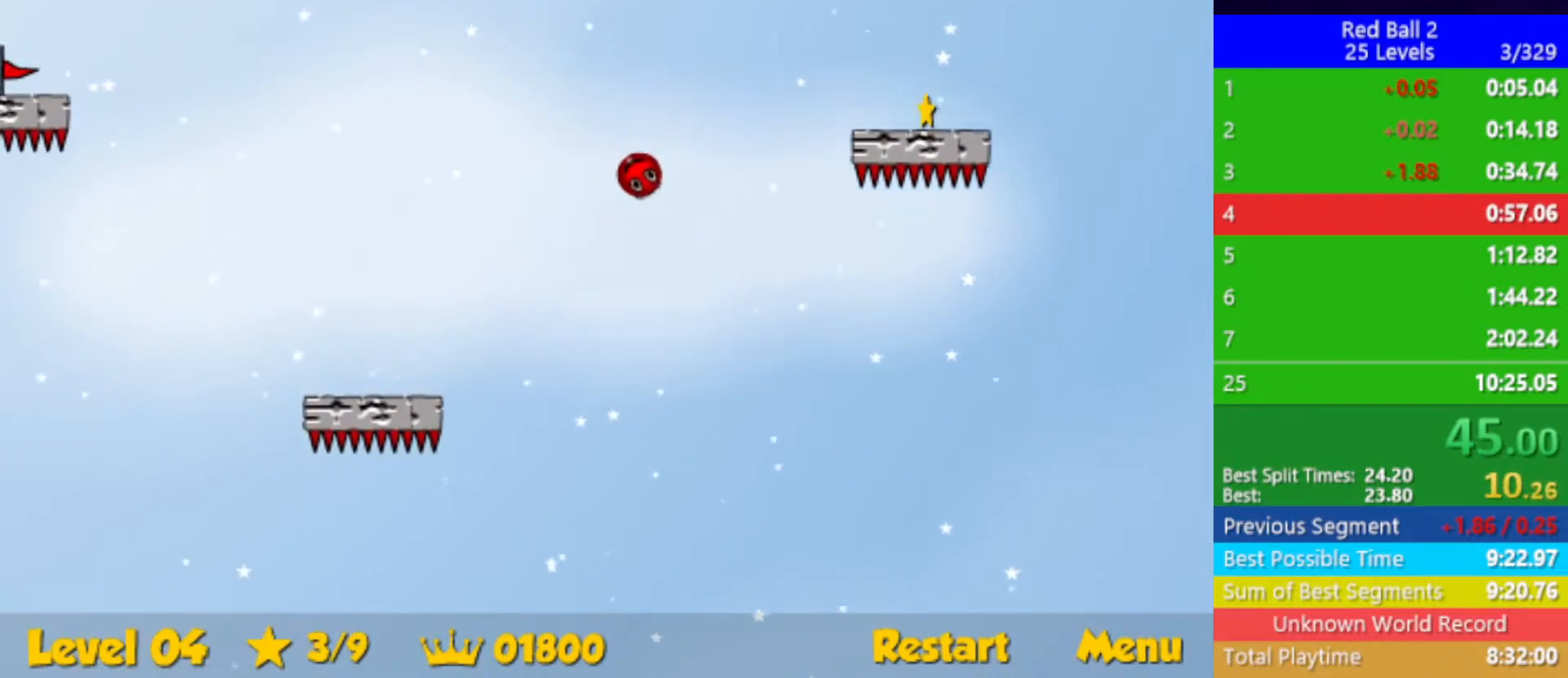
{"keys": ["down", "right"], "events": [[183, "down", "up"], [367, "down", "down"]]}
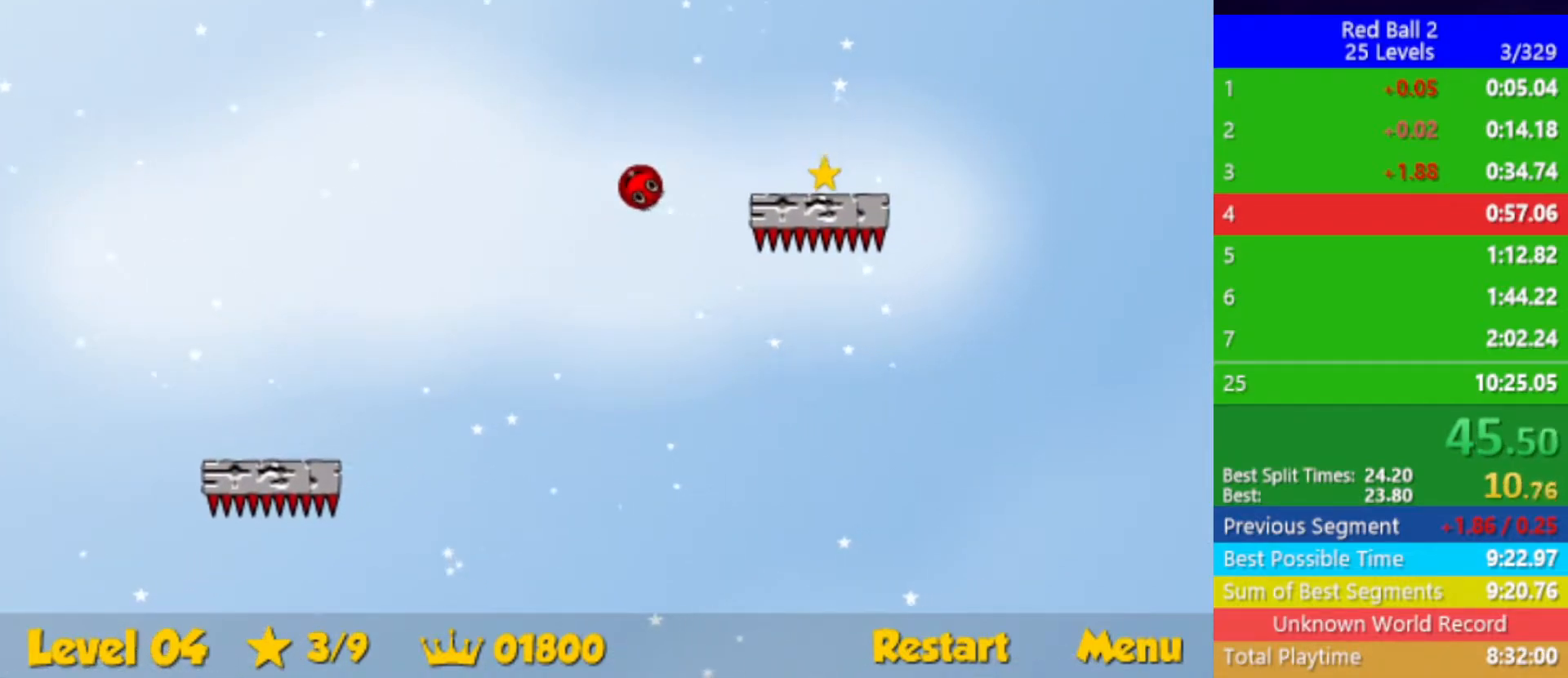
{"keys": ["down", "right"], "events": [[100, "down", "up"], [167, "down", "down"]]}
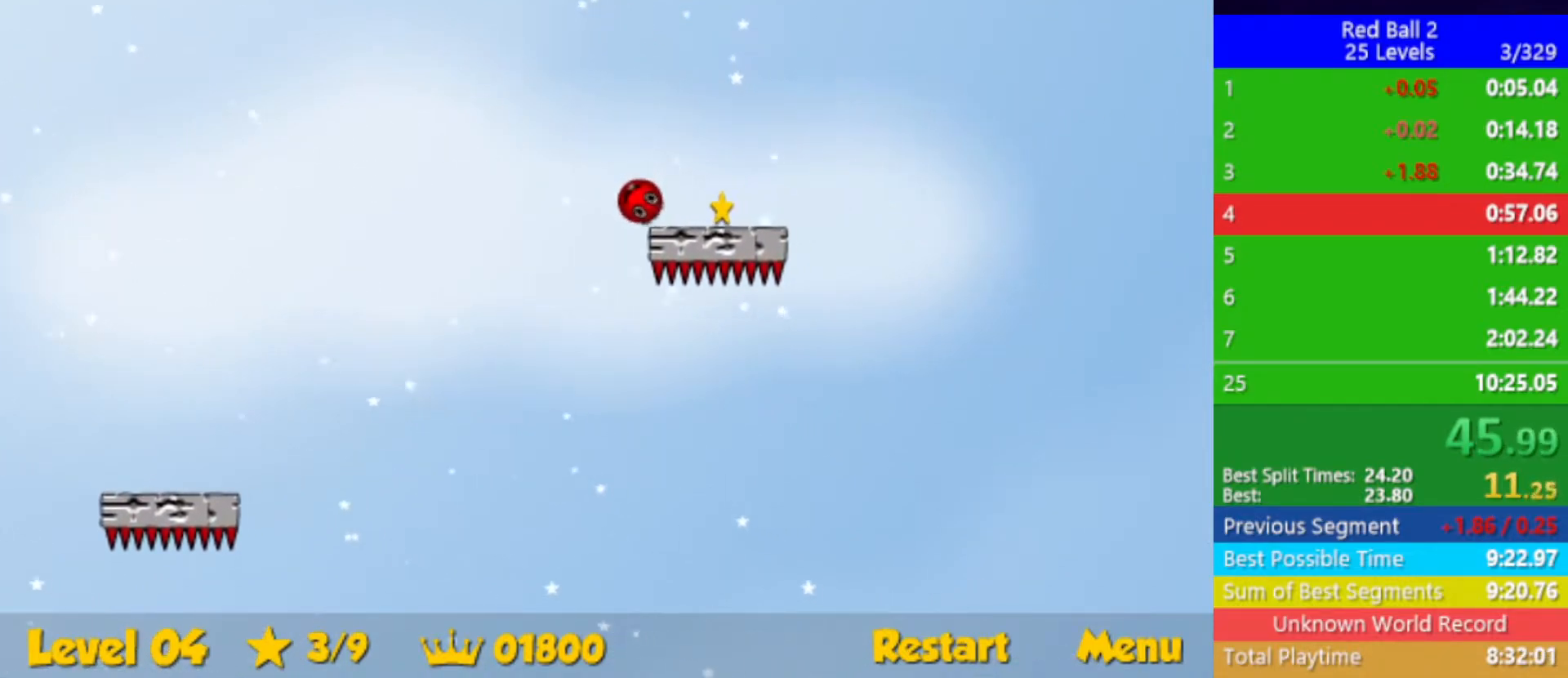
{"keys": ["left", "up"], "events": [[17, "down", "up"], [117, "left", "down"], [150, "right", "up"], [200, "up", "down"]]}
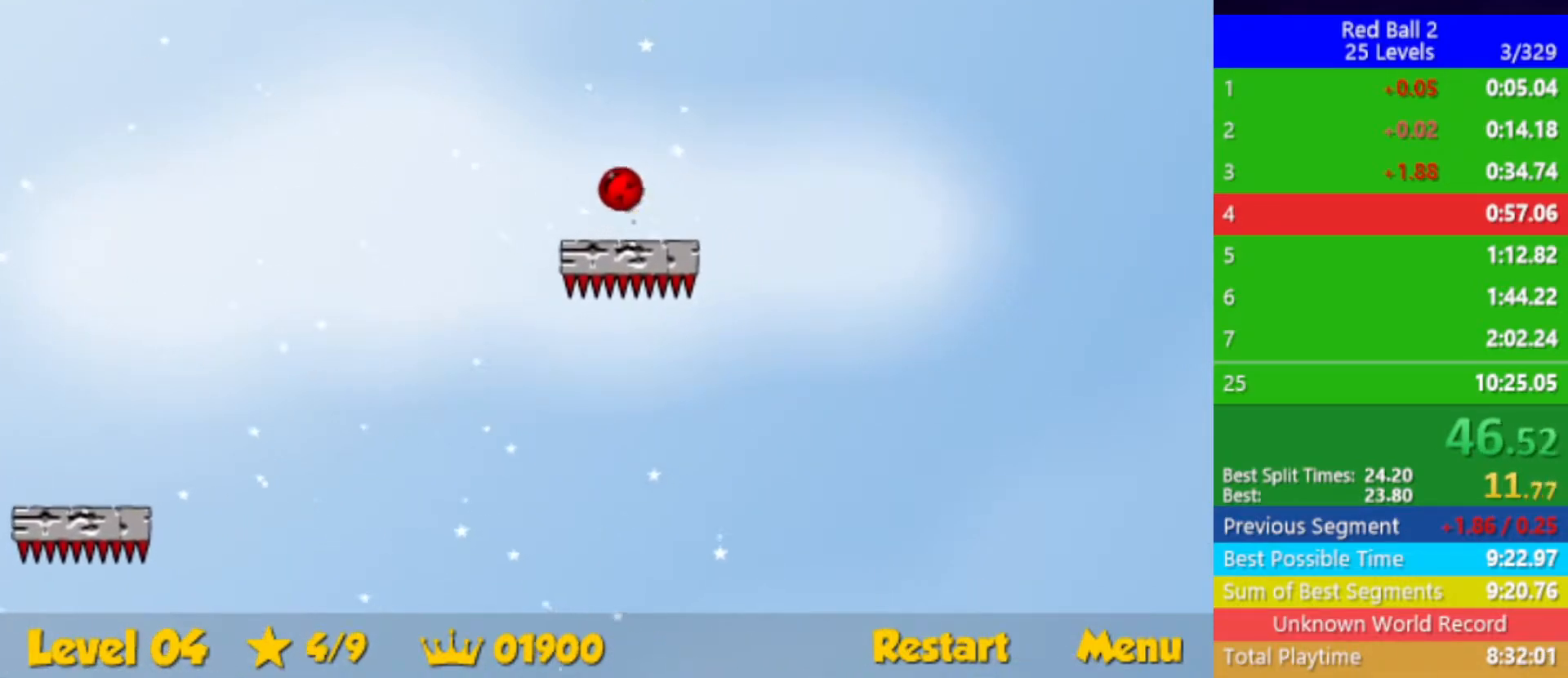
{"keys": ["left"], "events": [[417, "up", "up"]]}
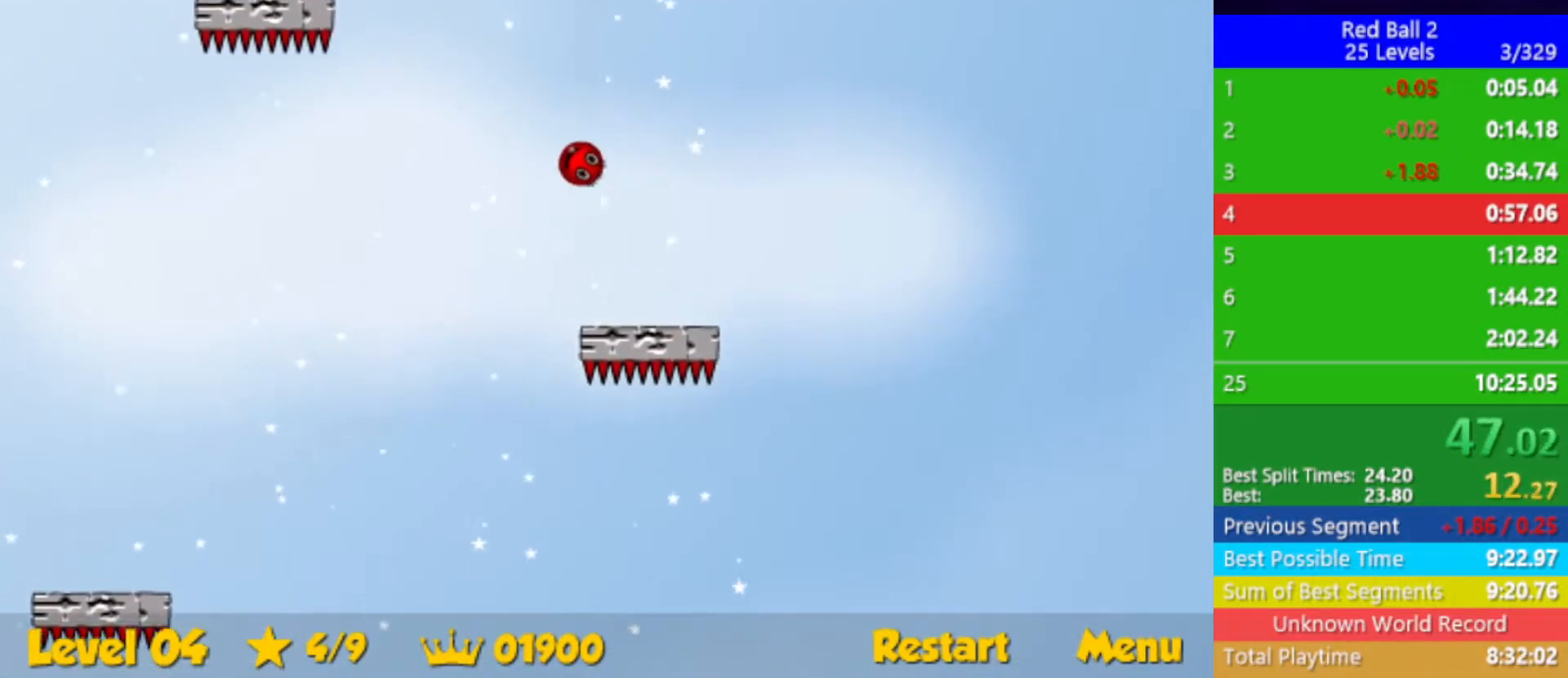
{"keys": ["down", "left"], "events": [[133, "down", "down"]]}
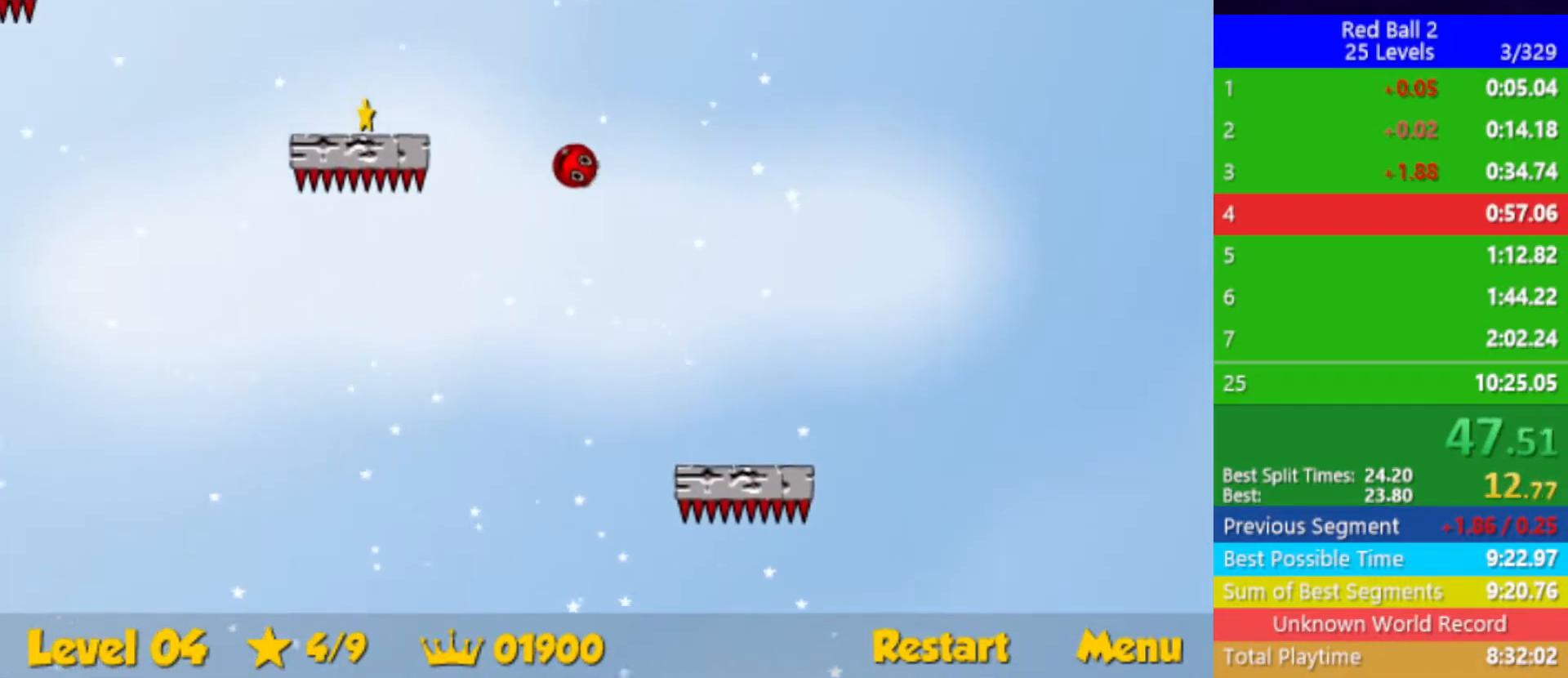
{"keys": ["down", "left"], "events": []}
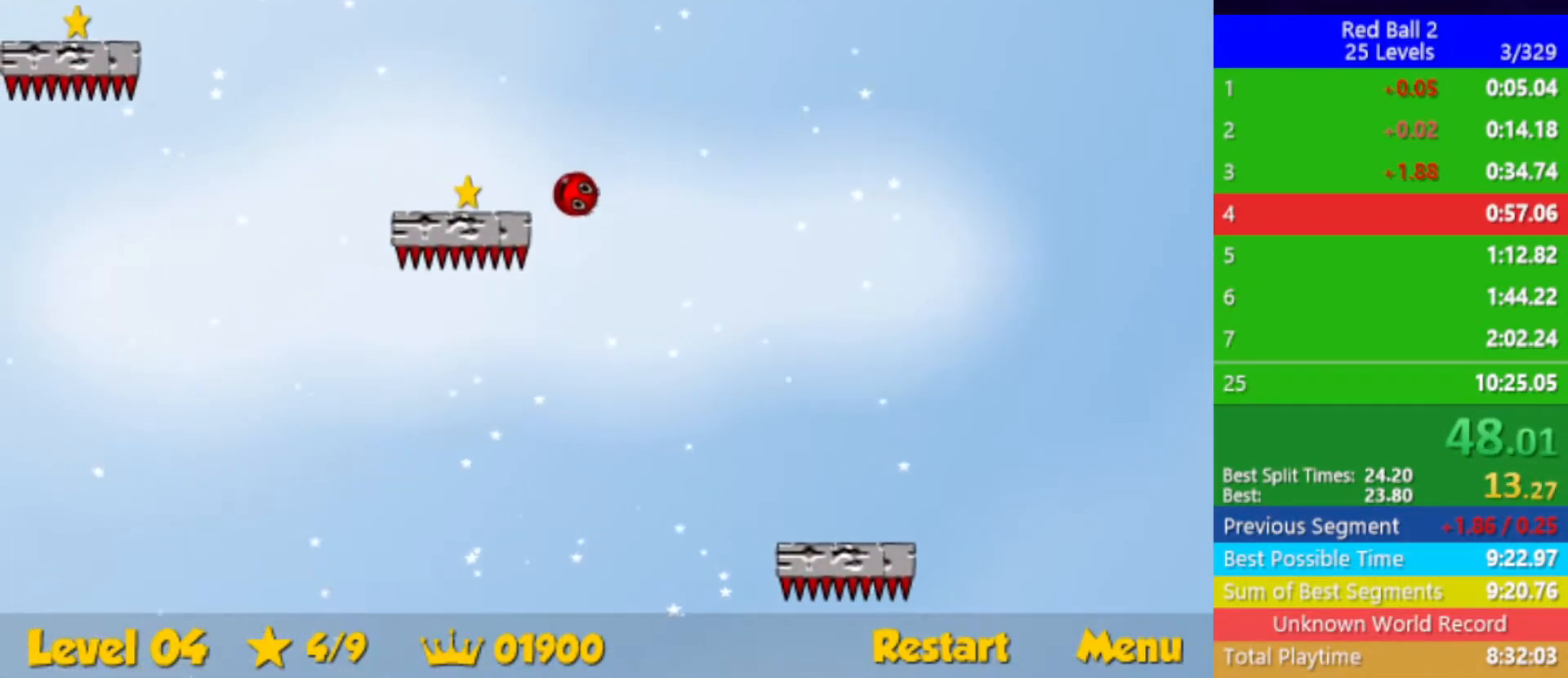
{"keys": ["down", "left"], "events": []}
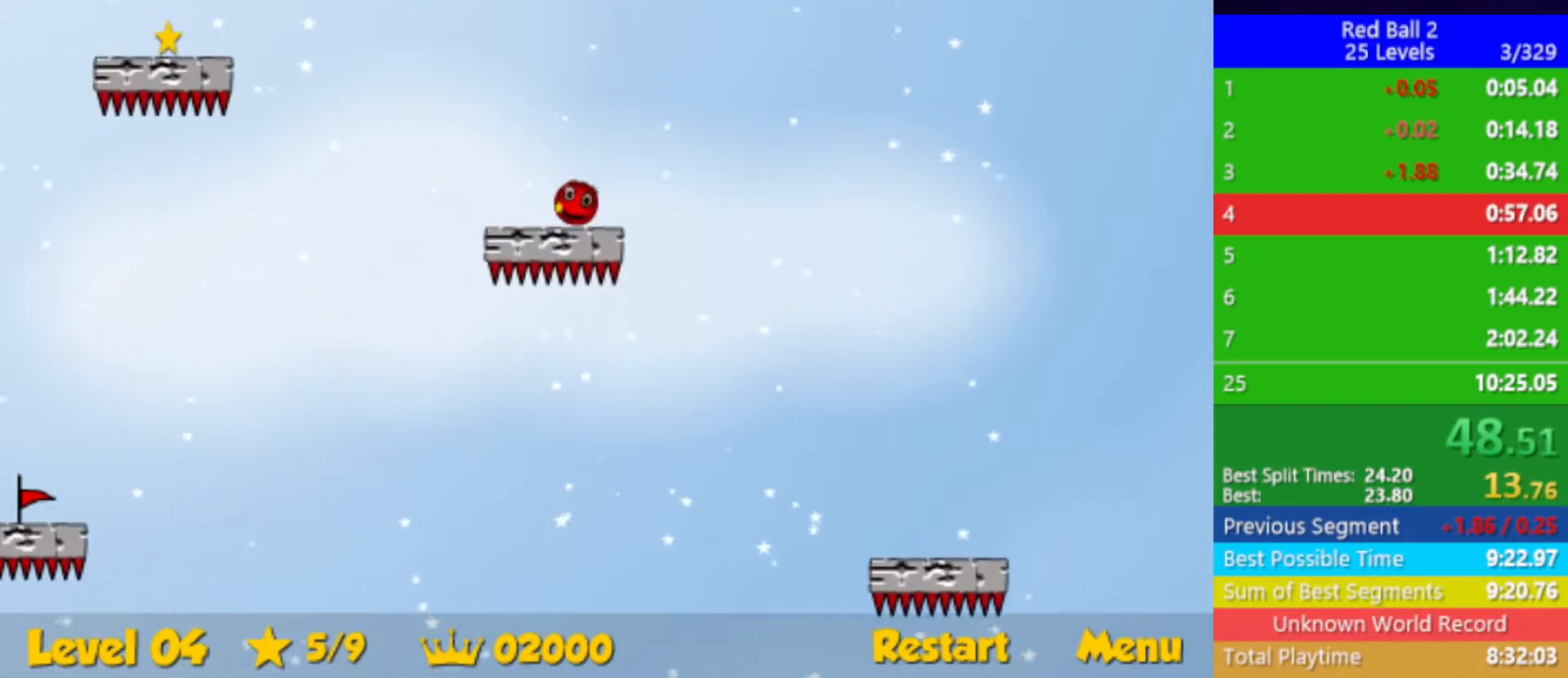
{"keys": ["left"], "events": [[267, "down", "up"]]}
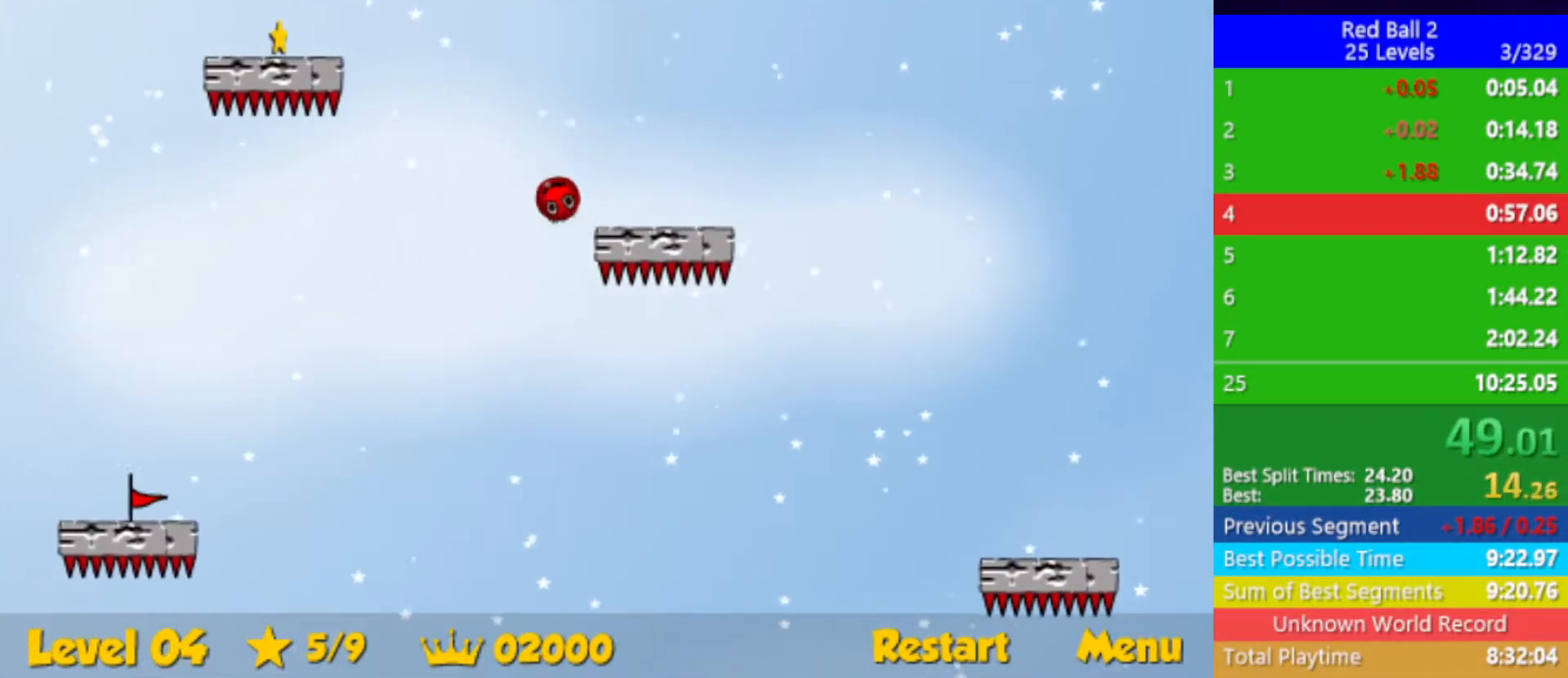
{"keys": ["left"], "events": []}
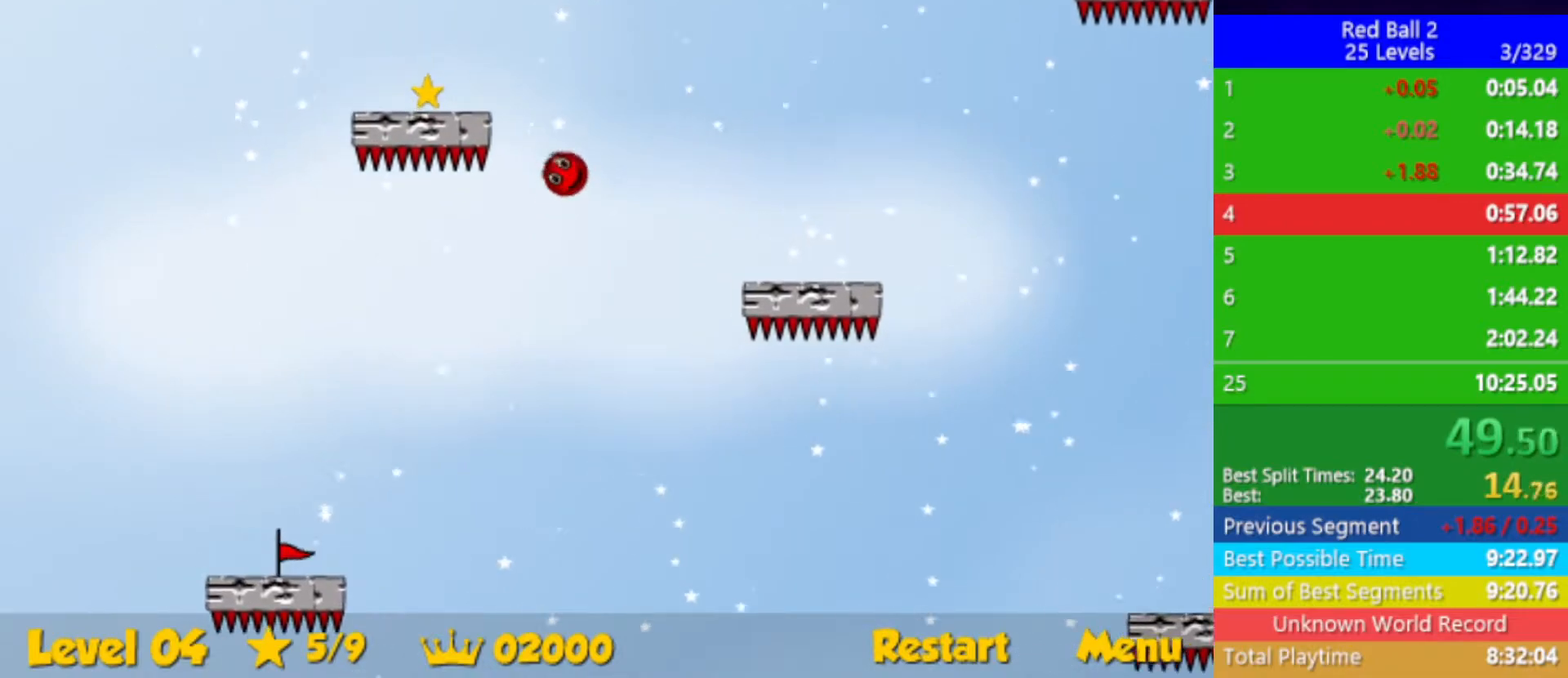
{"keys": ["down", "left"], "events": [[17, "down", "down"]]}
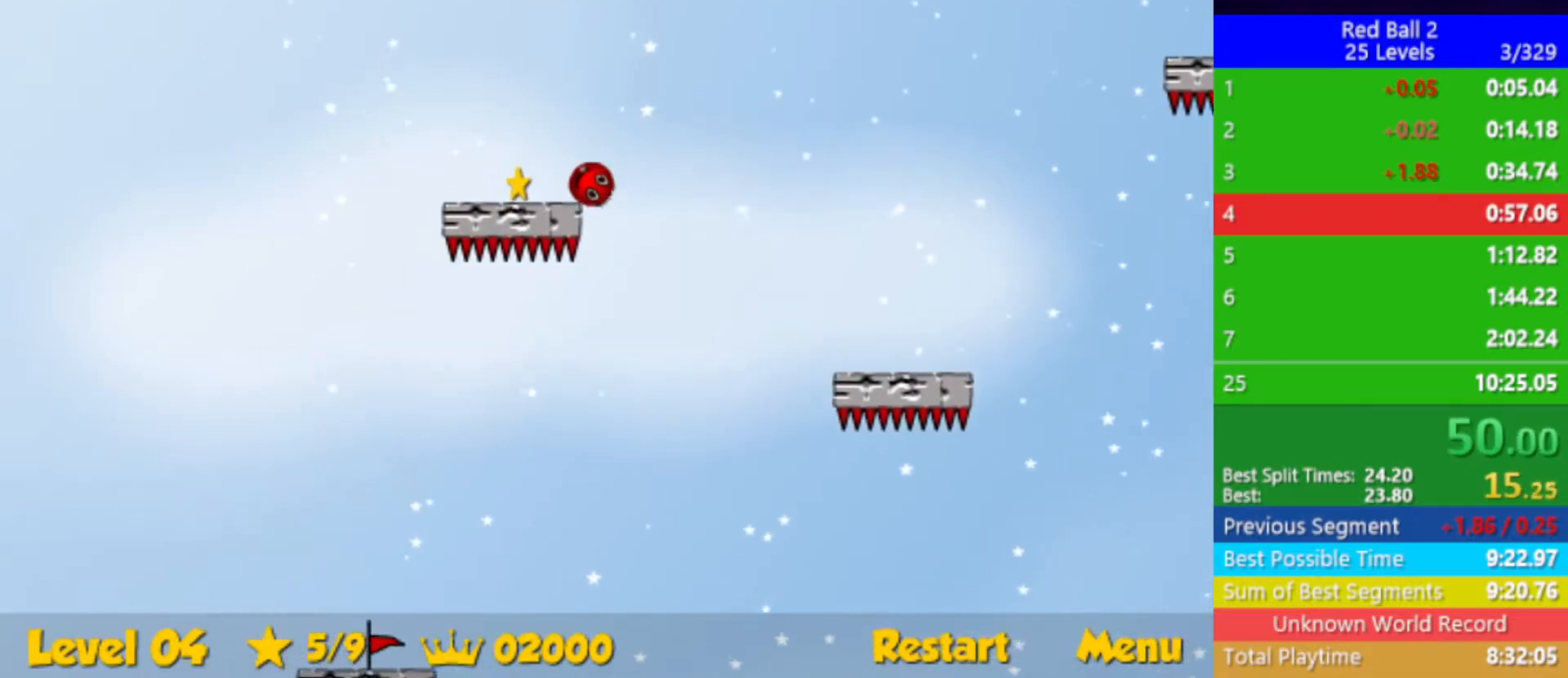
{"keys": ["down", "right"], "events": [[233, "right", "down"], [267, "left", "up"]]}
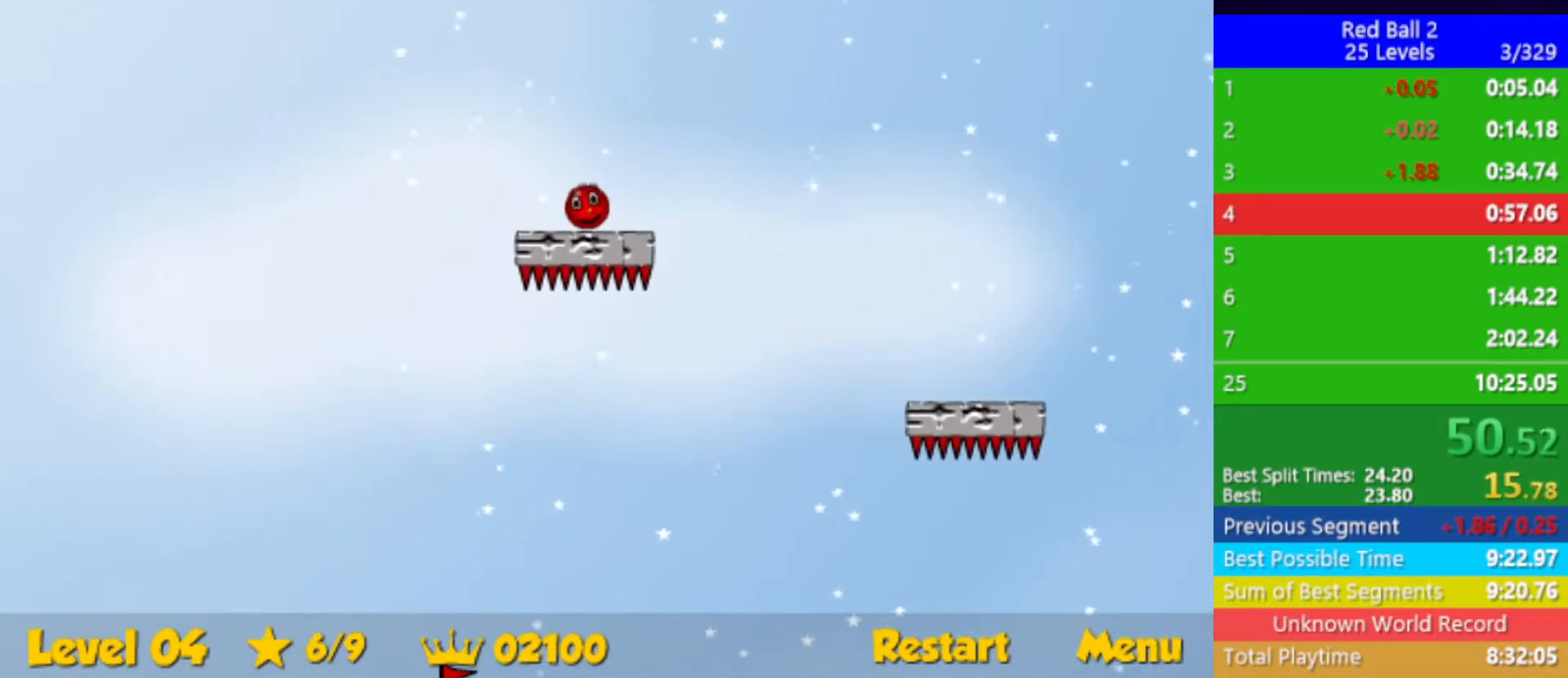
{"keys": ["down", "right"], "events": []}
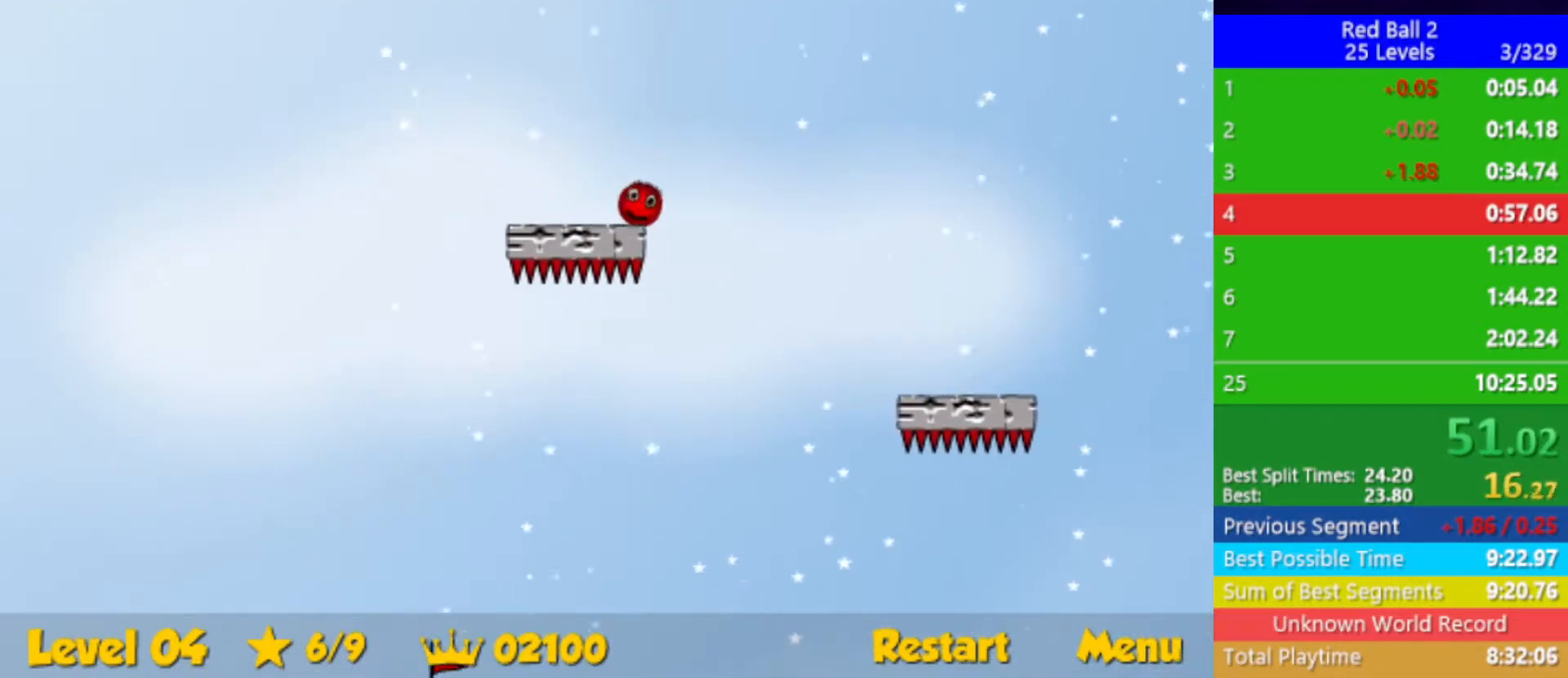
{"keys": ["down", "right"], "events": [[83, "down", "up"], [450, "down", "down"]]}
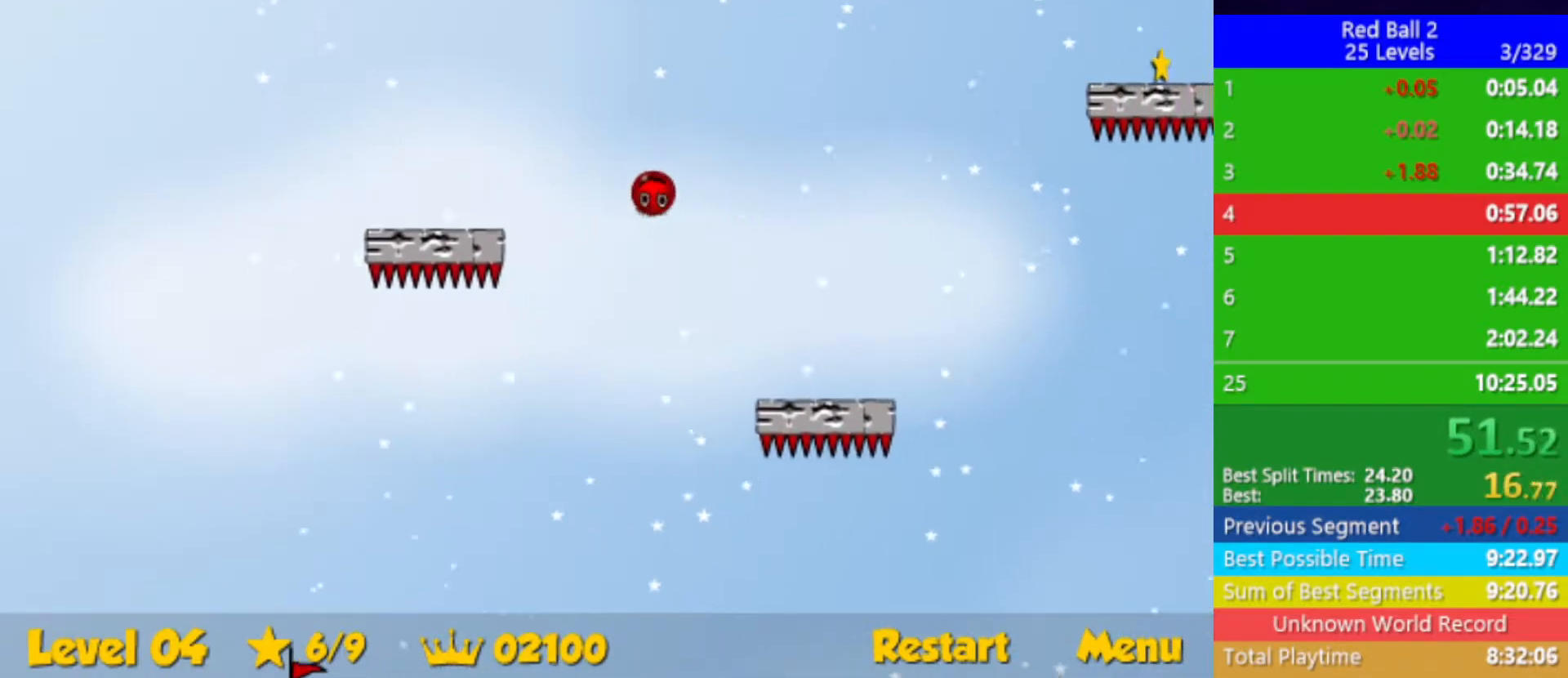
{"keys": ["right"], "events": [[300, "down", "up"]]}
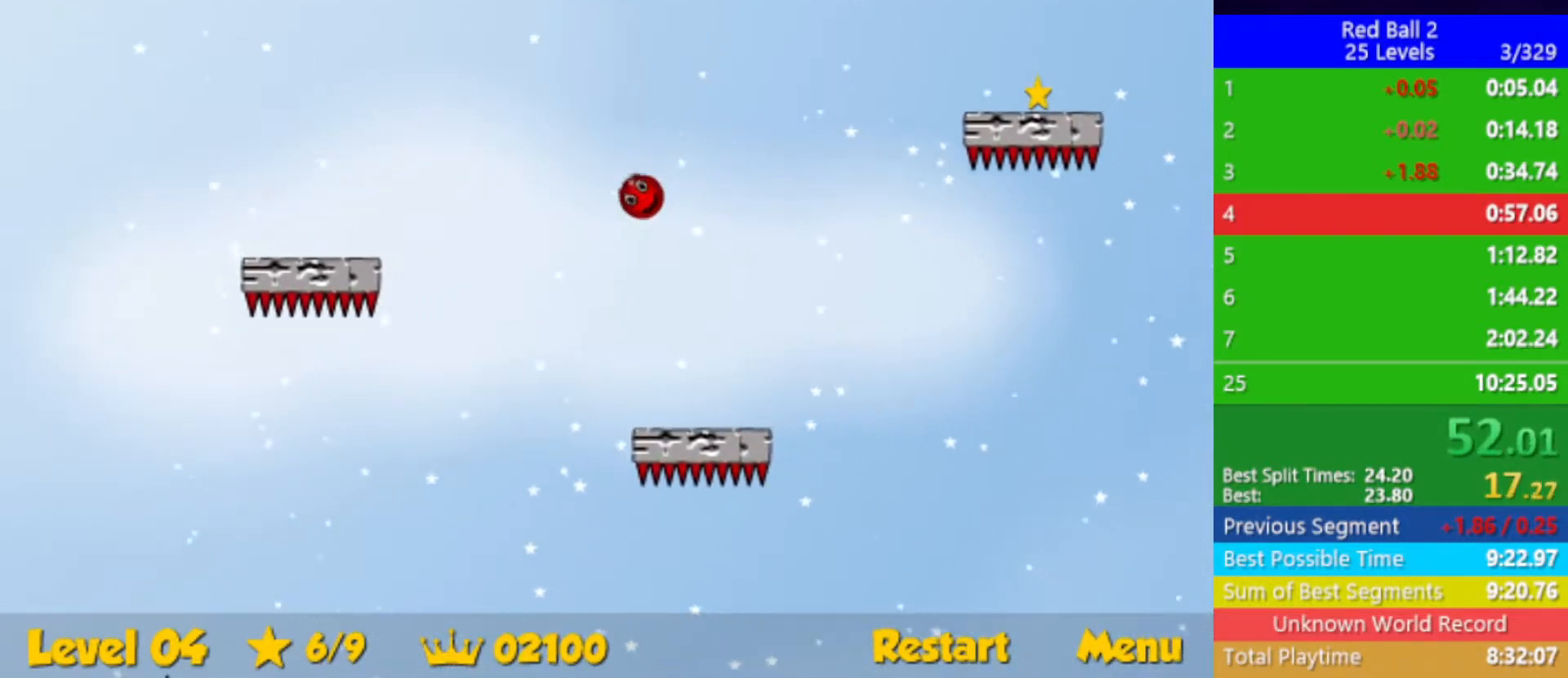
{"keys": ["right"], "events": [[167, "down", "down"], [317, "down", "up"]]}
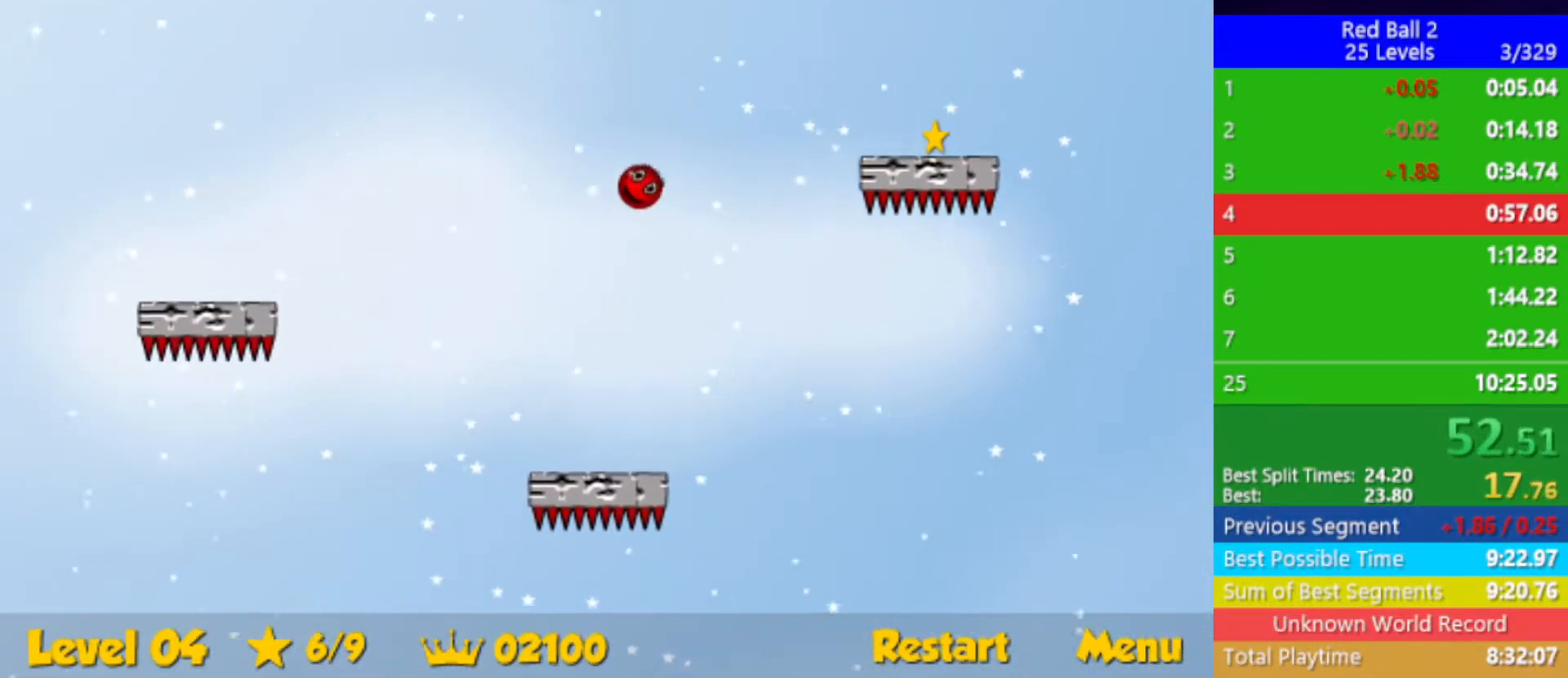
{"keys": ["down", "right"], "events": [[17, "down", "down"], [350, "down", "up"], [433, "down", "down"]]}
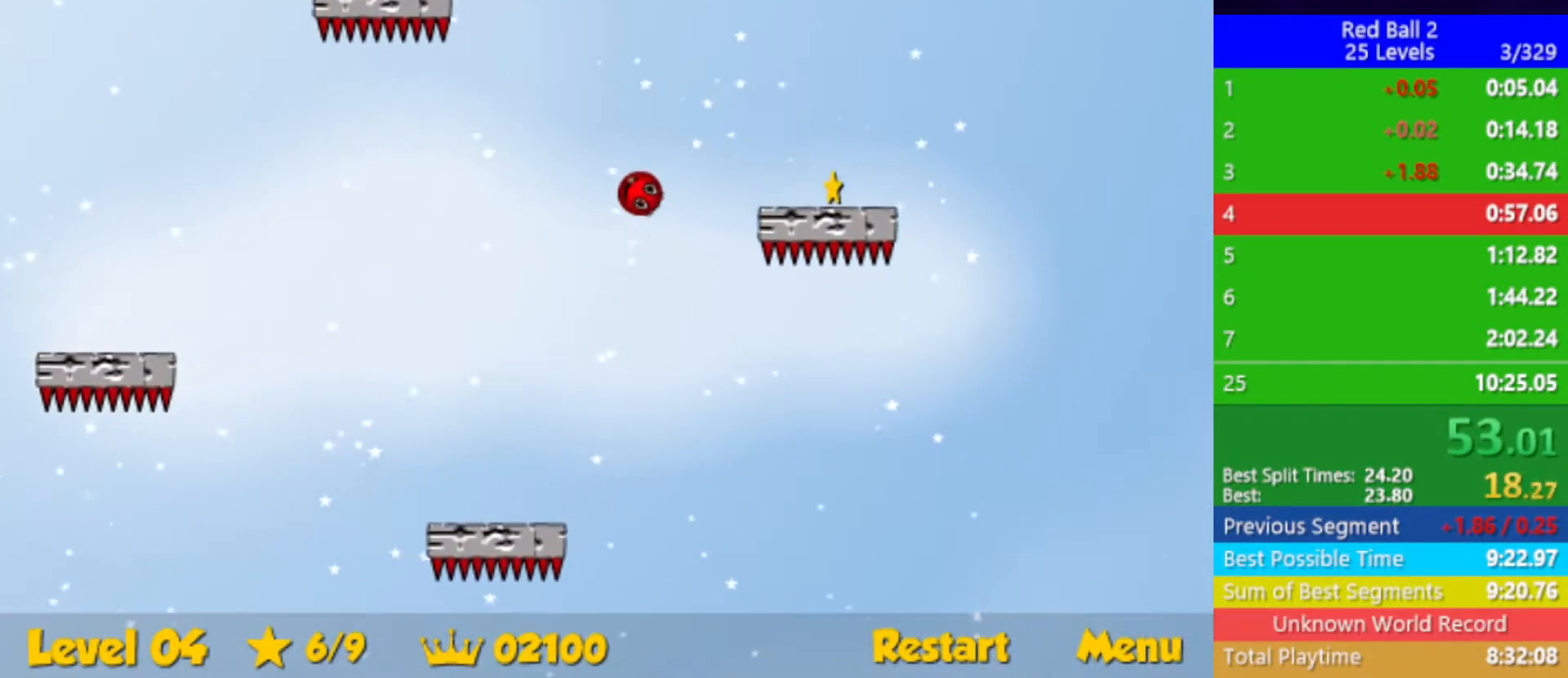
{"keys": ["down", "right"], "events": [[200, "down", "up"], [350, "down", "down"]]}
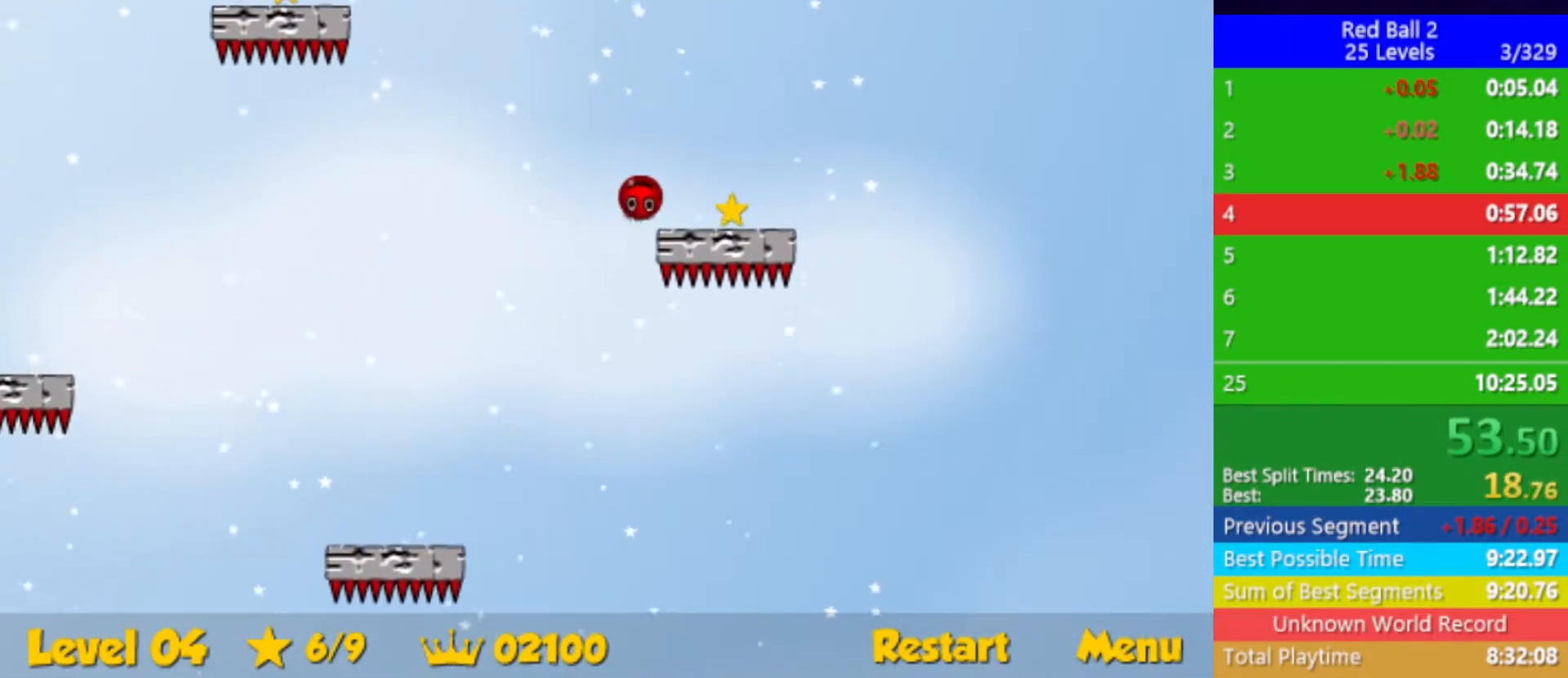
{"keys": ["right", "up"], "events": [[33, "down", "up"], [150, "up", "down"]]}
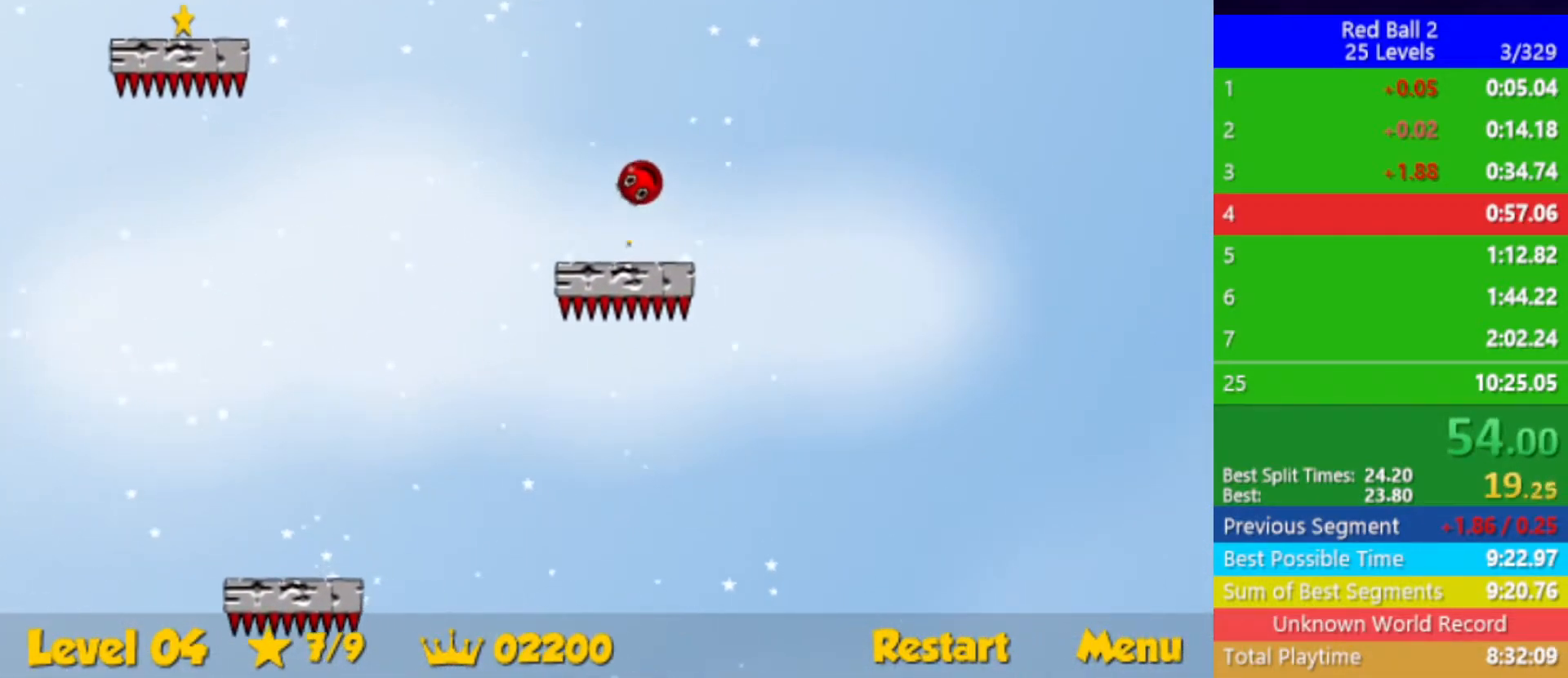
{"keys": ["up"], "events": [[17, "right", "up"], [50, "left", "down"], [367, "left", "up"]]}
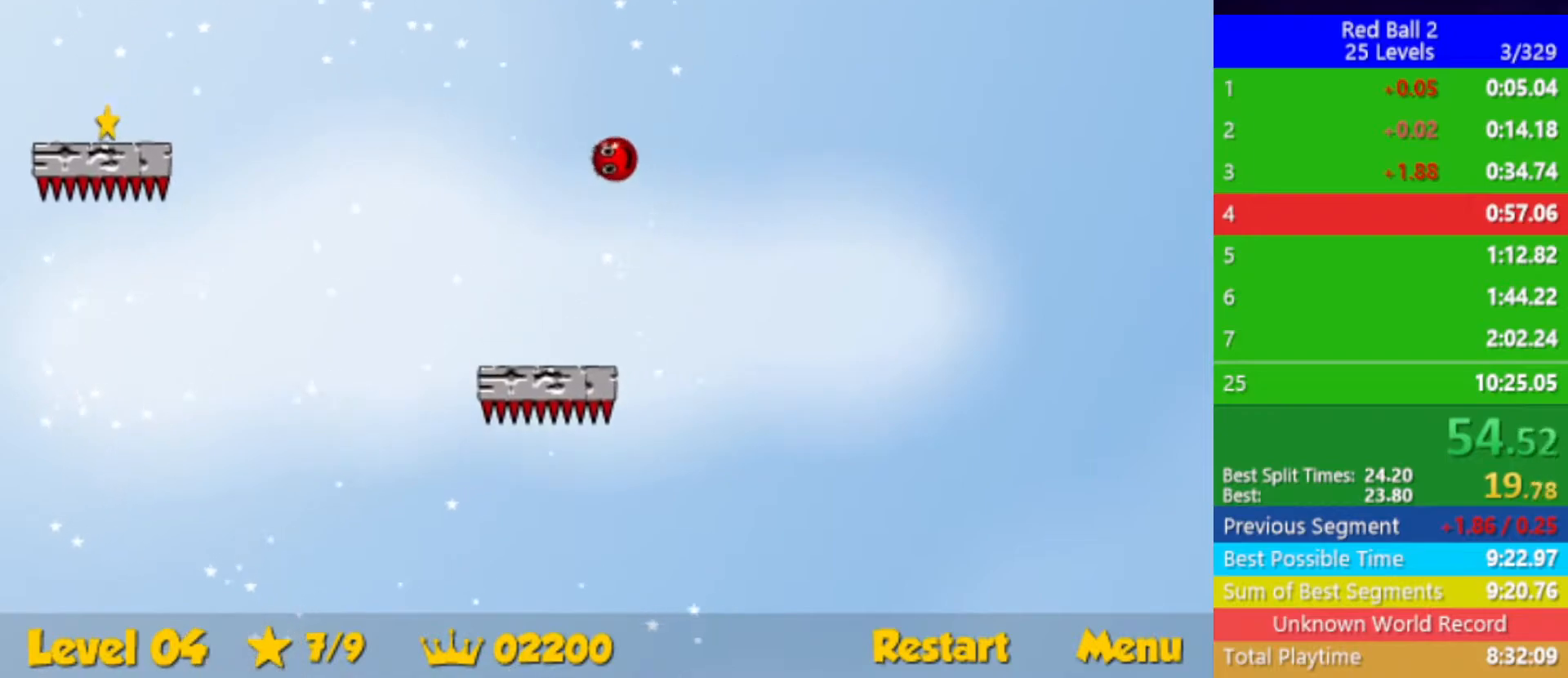
{"keys": ["down", "left"], "events": [[200, "left", "down"], [200, "up", "up"], [317, "down", "down"]]}
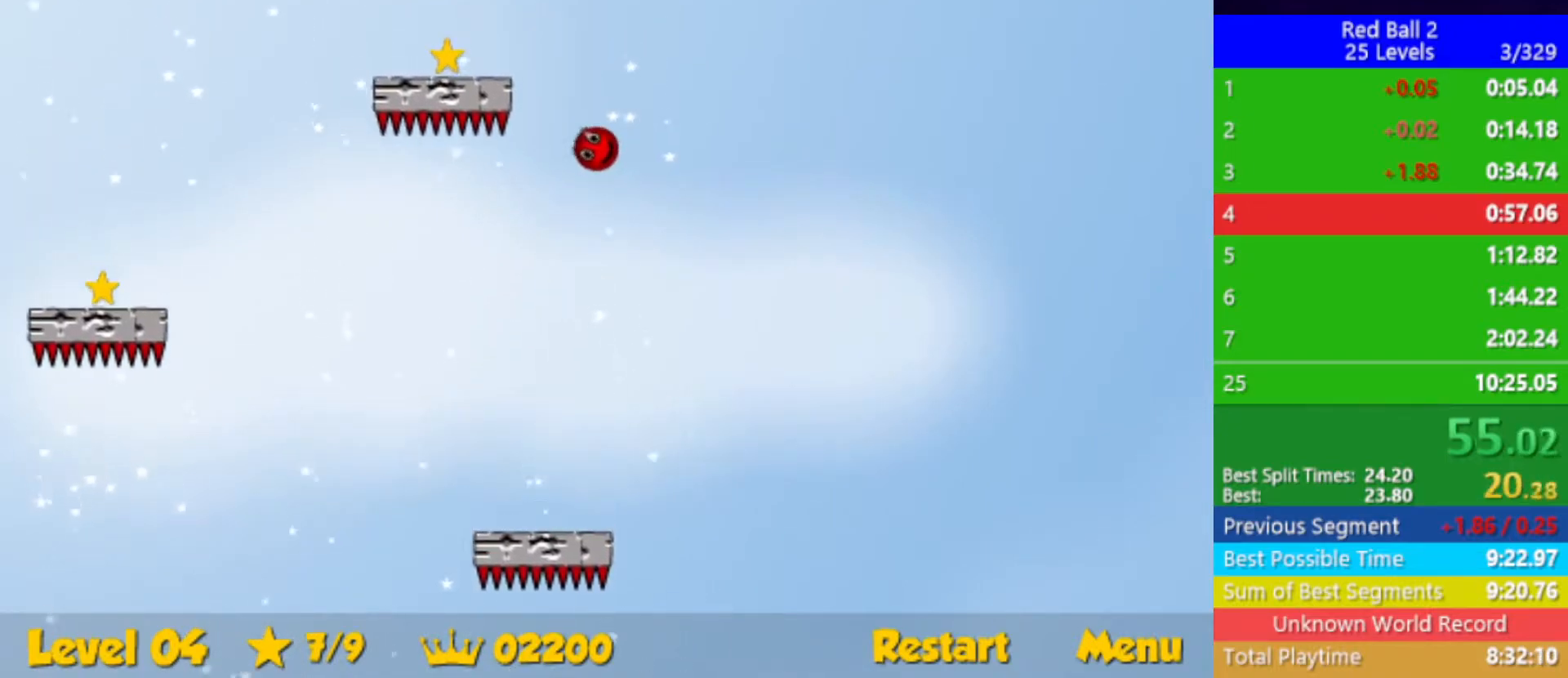
{"keys": ["down", "left"], "events": []}